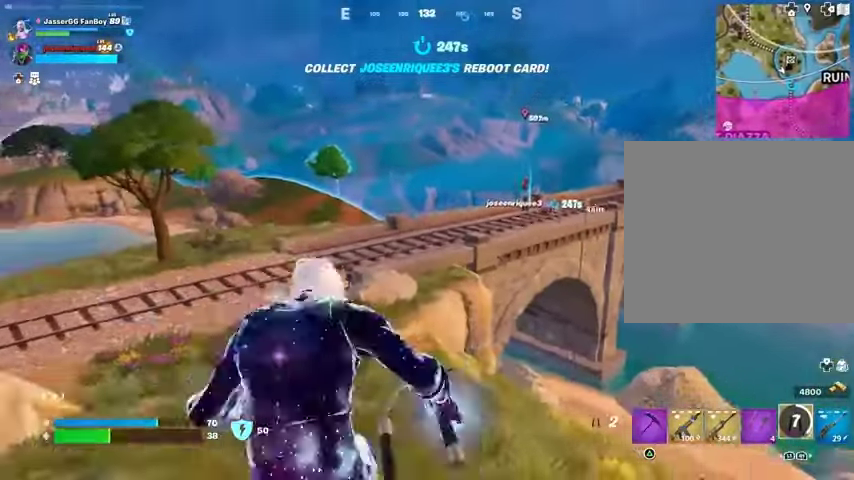
Gameplay with a controller (PlayStation layout); each line is a JSON object with the inputs held at the frame after it. "button_events" lists button changes between this image and that frame as [ms after this image, input, new state], when the widget could be followed in between (sticks are given only as held states).
{"buttons": [], "left_stick": "up-left", "right_stick": "center", "button_events": [[33, "CROSS", "up"], [233, "CROSS", "down"], [333, "CROSS", "up"]]}
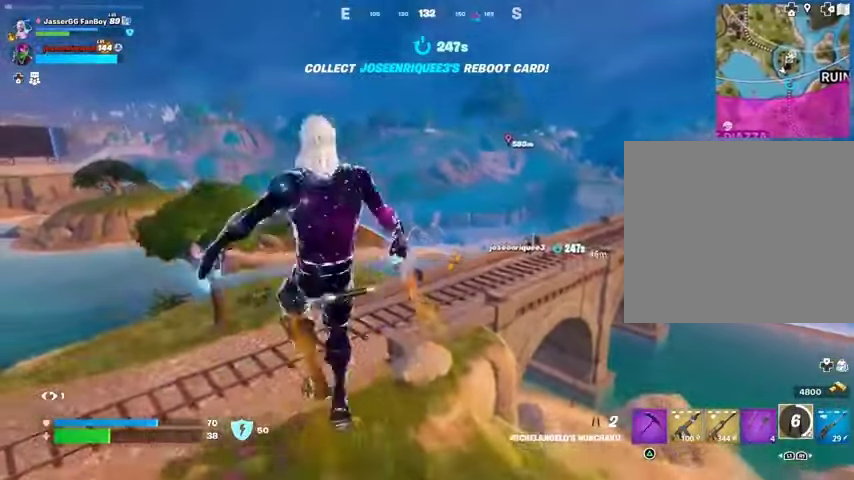
{"buttons": [], "left_stick": "up-left", "right_stick": "center", "button_events": []}
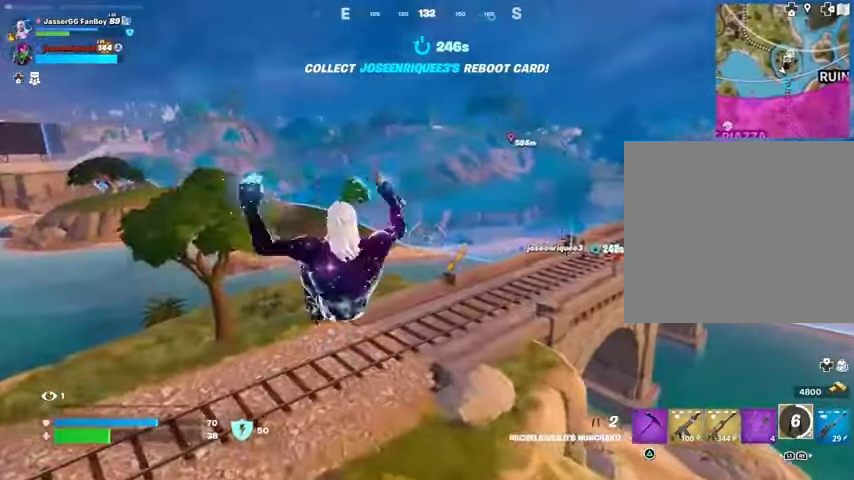
{"buttons": [], "left_stick": "up-left", "right_stick": "center", "button_events": [[167, "L2", "down"], [200, "L1", "down"], [267, "L1", "up"], [267, "L2", "up"]]}
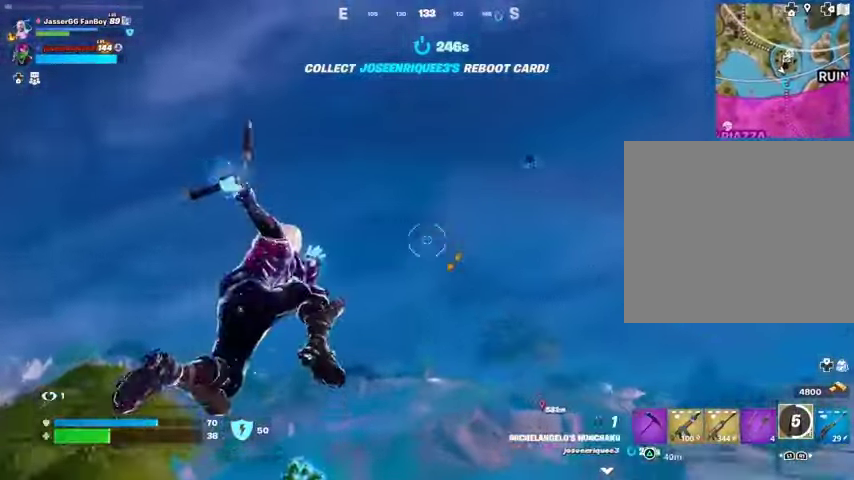
{"buttons": [], "left_stick": "up-left", "right_stick": "center", "button_events": []}
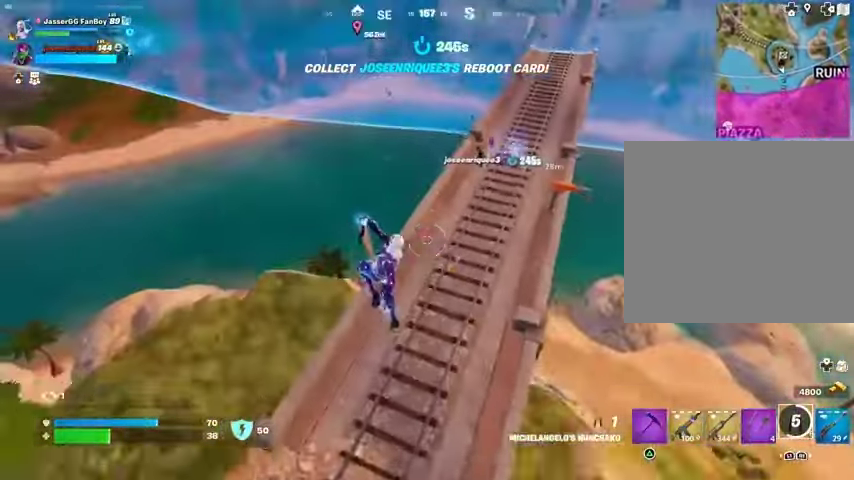
{"buttons": [], "left_stick": "up-right", "right_stick": "center", "button_events": []}
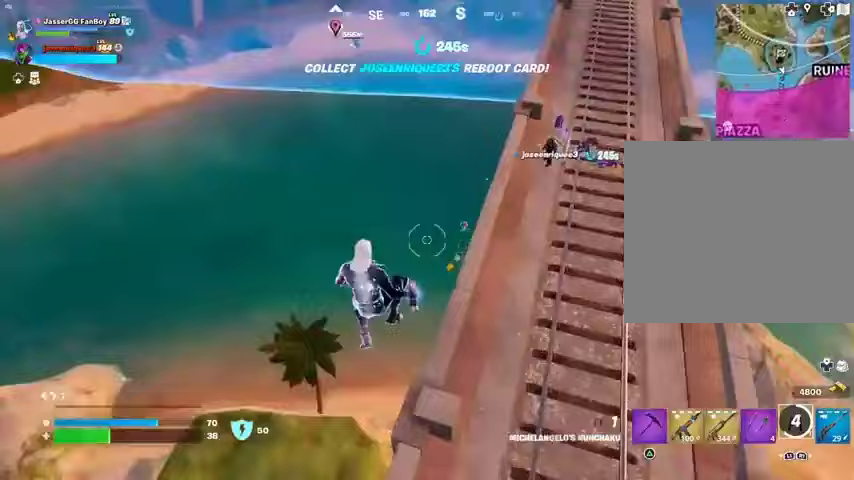
{"buttons": [], "left_stick": "up-left", "right_stick": "center", "button_events": [[133, "R1", "down"], [200, "R1", "up"], [233, "R1", "down"], [333, "R1", "up"]]}